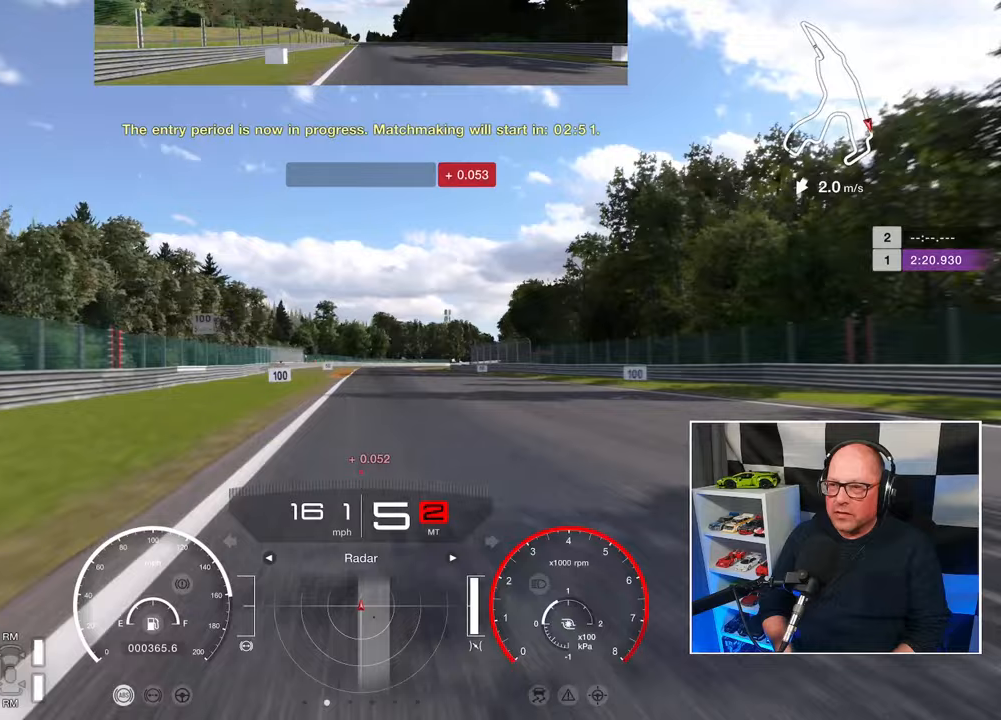
Gameplay with a controller (PlayStation layout); each line is a JSON object with the inputs held at the frame after it (dt_ms = milliseconds from this image to that frame). "events" lists button and stick changes between this image and that frame as [ms after this image, input, new state], when the widget could be followed in between. Not read: R3 right_stick.
{"dt_ms": 500, "buttons": ["R2"], "left_stick": "center", "events": []}
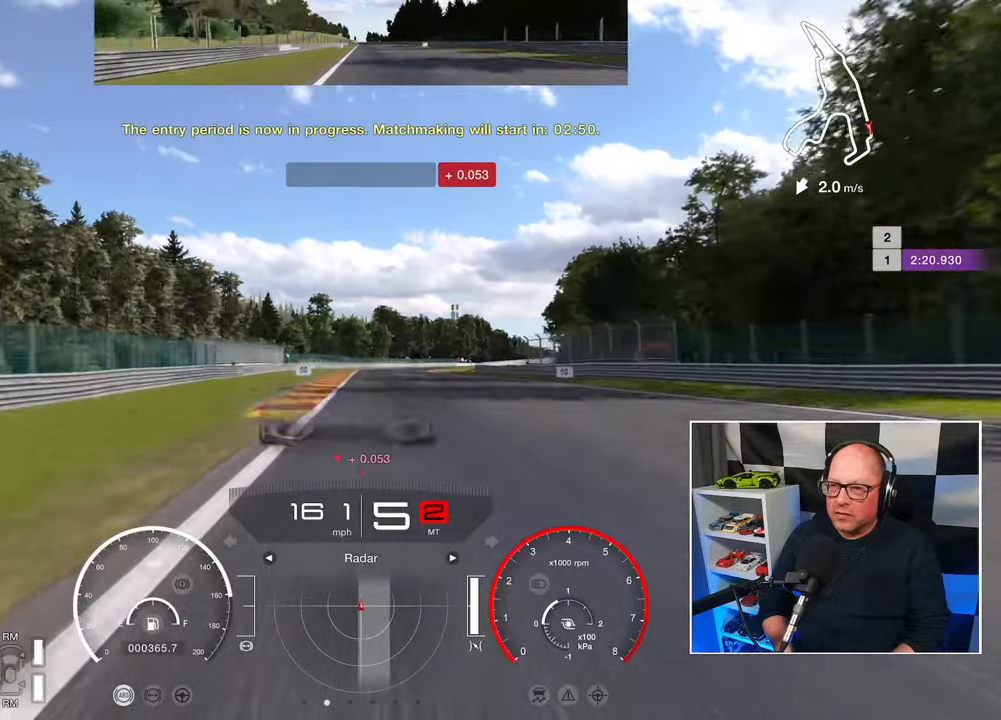
{"dt_ms": 500, "buttons": ["L2"], "left_stick": "center", "events": [[167, "SQUARE", "down"], [200, "L2", "down"], [200, "R2", "up"], [267, "SQUARE", "up"]]}
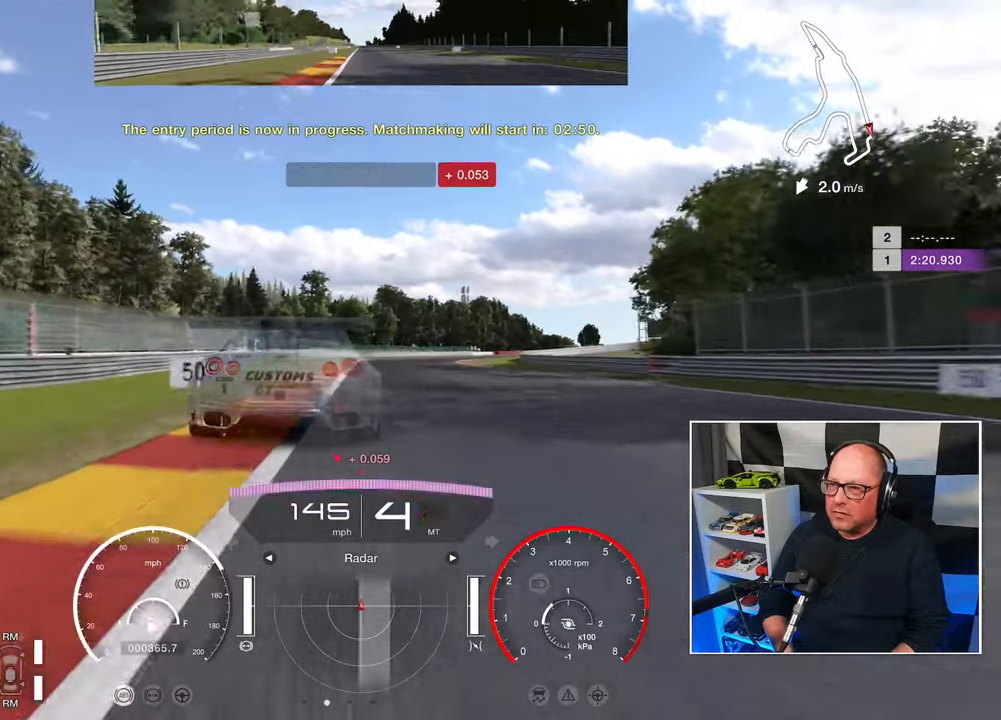
{"dt_ms": 500, "buttons": ["L2"], "left_stick": "center", "events": []}
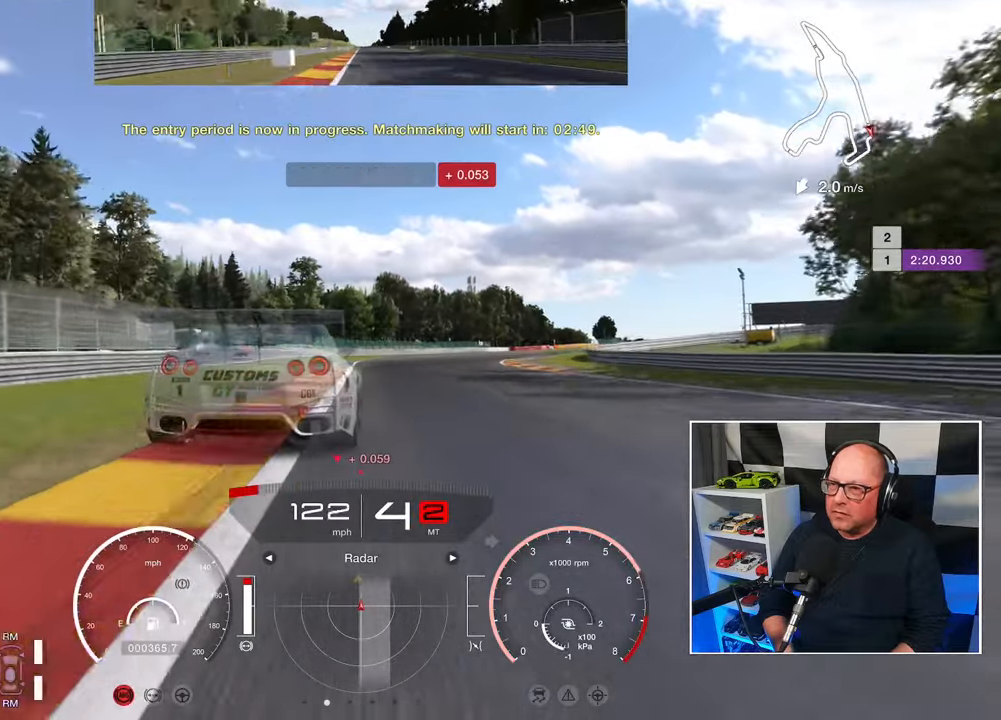
{"dt_ms": 500, "buttons": ["L2"], "left_stick": "center", "events": [[167, "SQUARE", "down"], [267, "SQUARE", "up"]]}
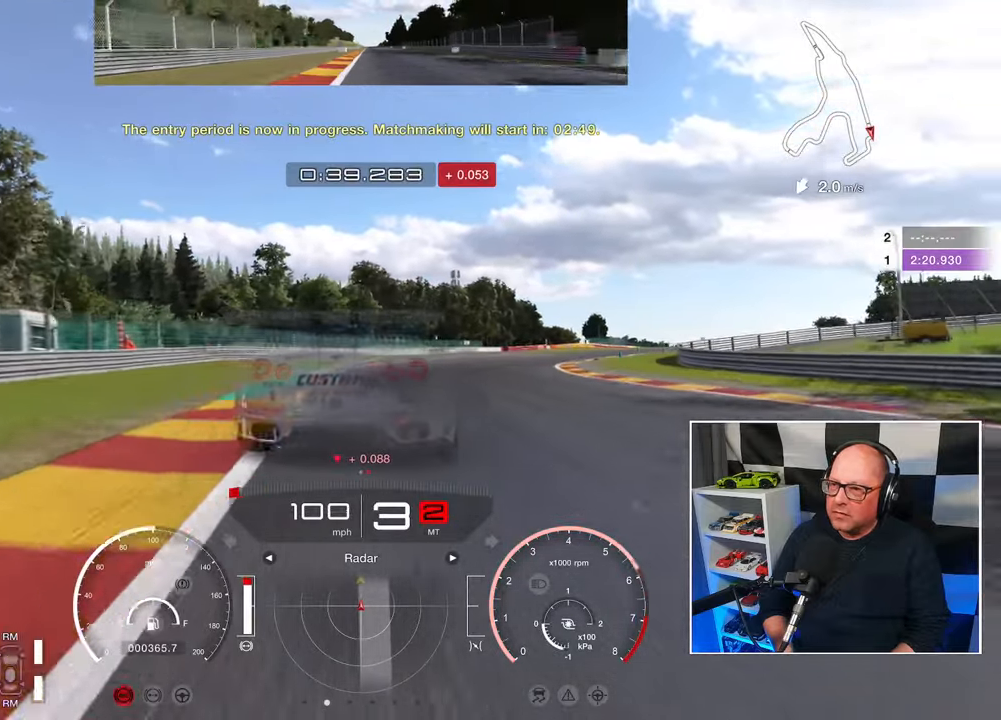
{"dt_ms": 500, "buttons": ["L2"], "left_stick": "right", "events": [[50, "left_stick", "right"], [283, "SQUARE", "down"], [400, "SQUARE", "up"]]}
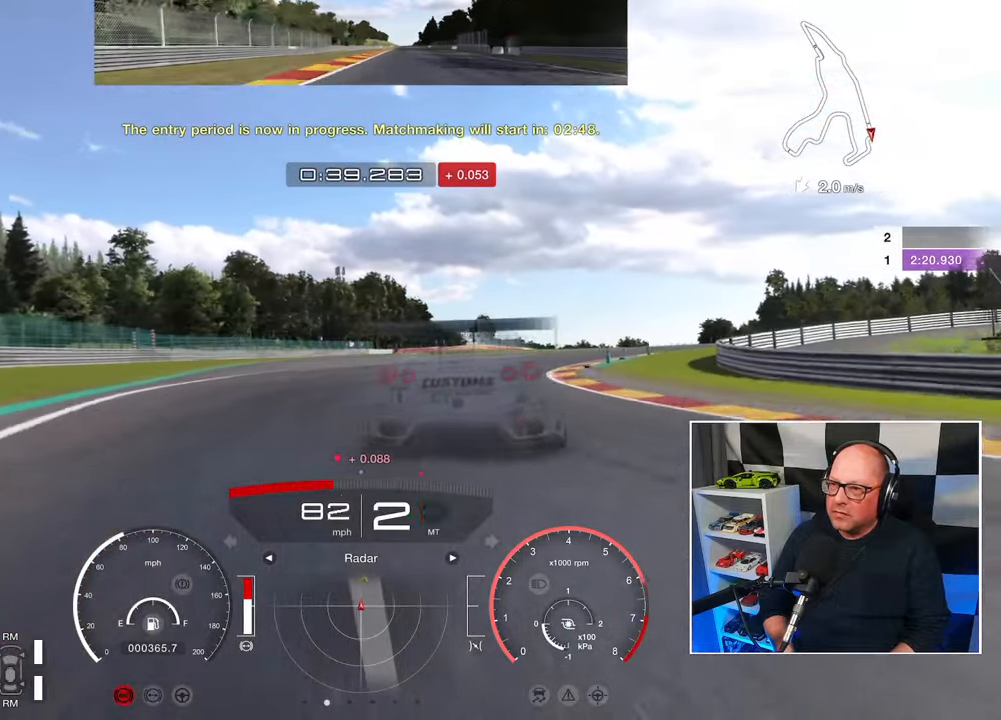
{"dt_ms": 500, "buttons": [], "left_stick": "right", "events": [[167, "L2", "up"]]}
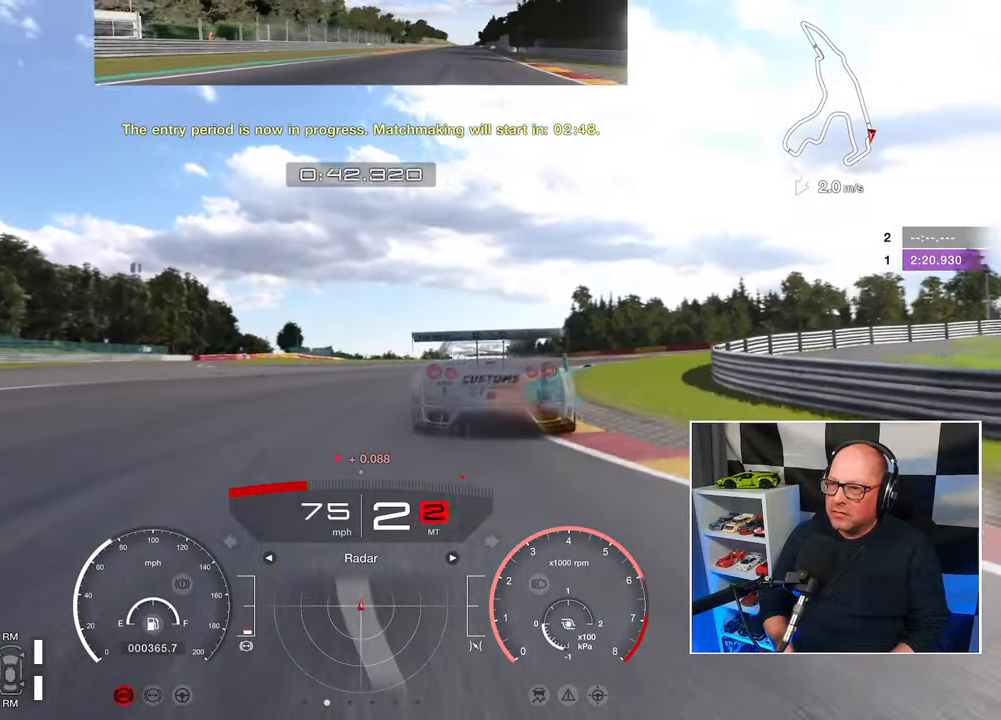
{"dt_ms": 500, "buttons": [], "left_stick": "up-right", "events": [[467, "left_stick", "up-right"]]}
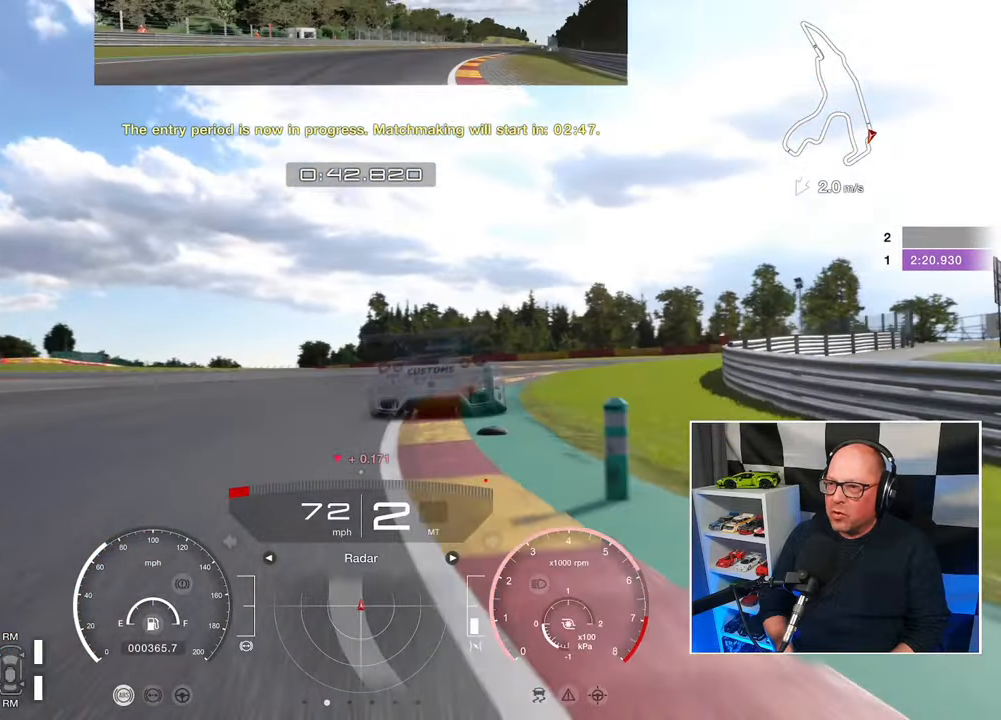
{"dt_ms": 500, "buttons": ["R2"], "left_stick": "up-right", "events": [[33, "R2", "down"]]}
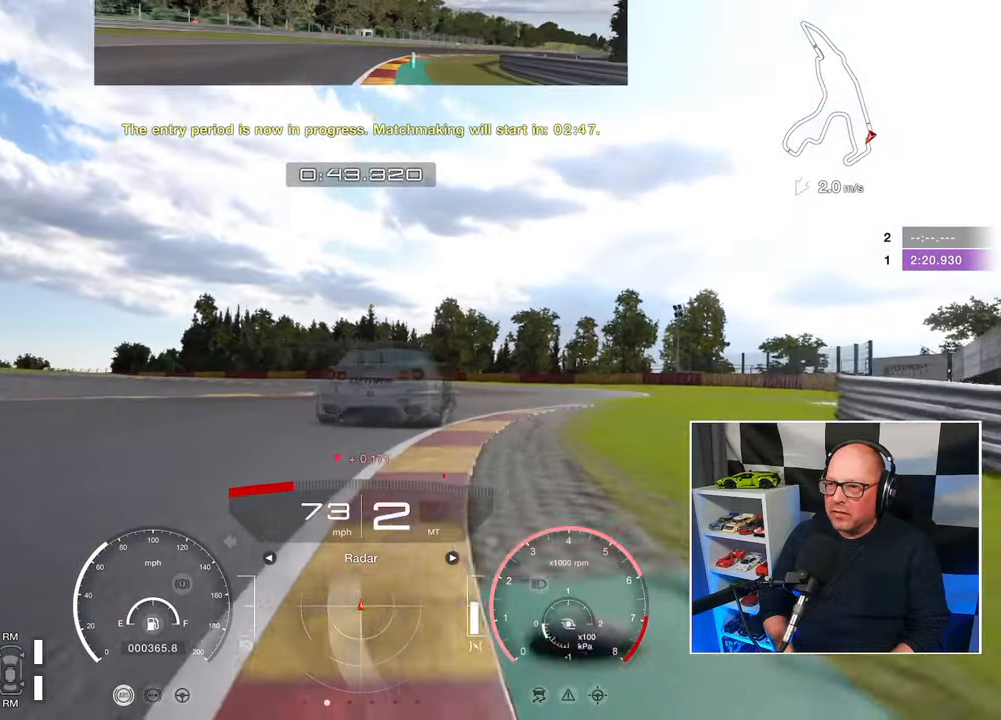
{"dt_ms": 500, "buttons": ["R2"], "left_stick": "up-right", "events": []}
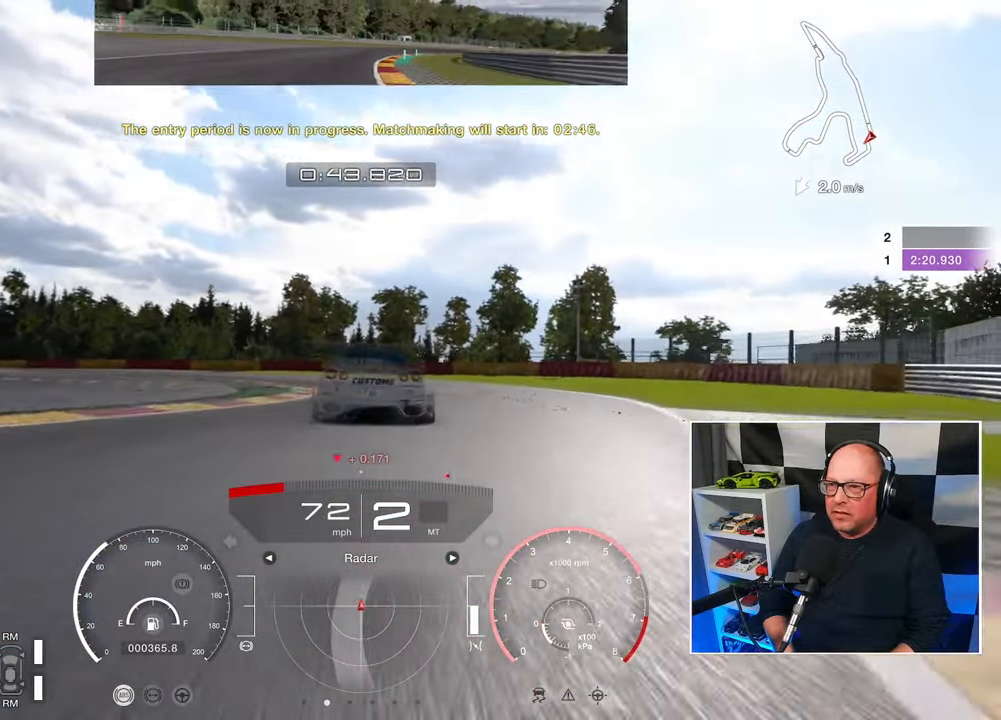
{"dt_ms": 500, "buttons": ["R2"], "left_stick": "up-left", "events": [[183, "left_stick", "up"], [300, "left_stick", "up-left"]]}
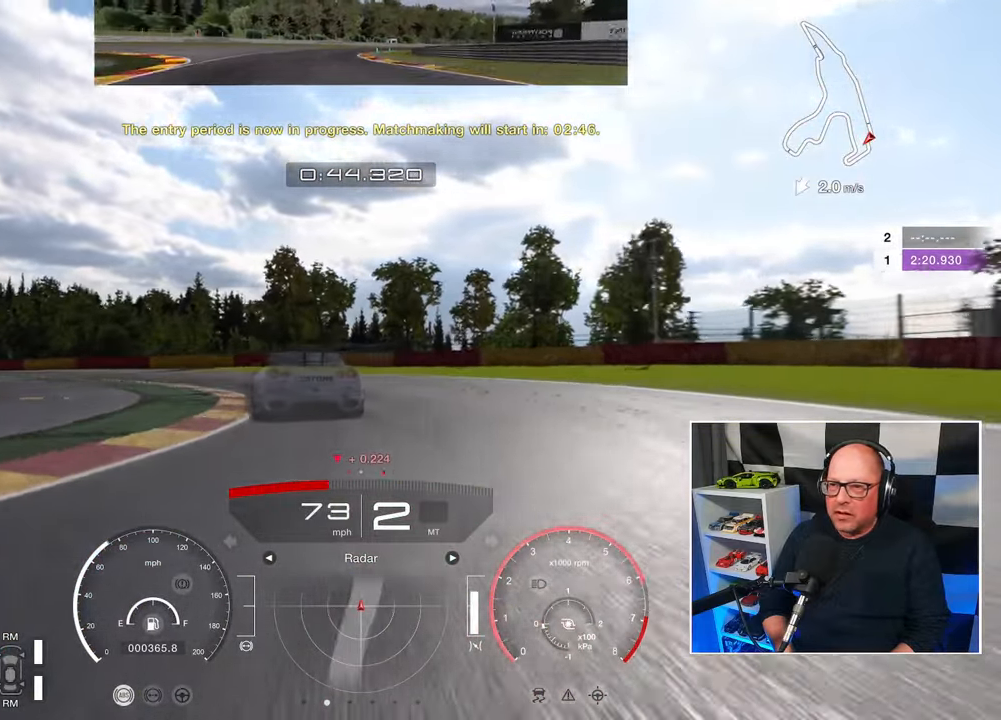
{"dt_ms": 500, "buttons": ["R2"], "left_stick": "up-left"}
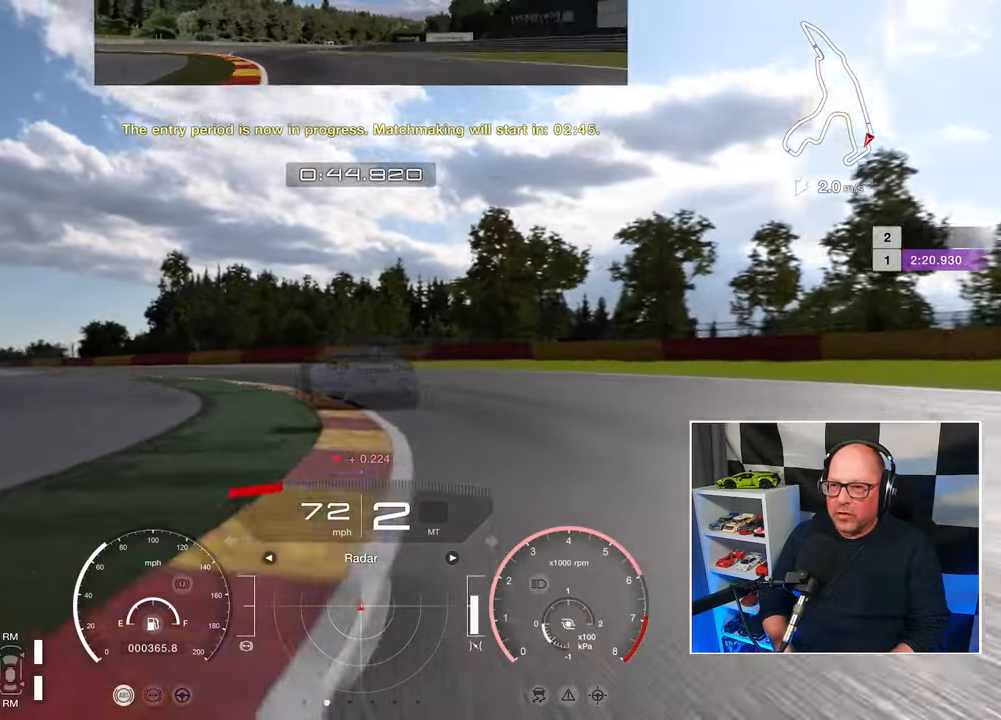
{"dt_ms": 1000, "buttons": ["R2"], "left_stick": "up-left"}
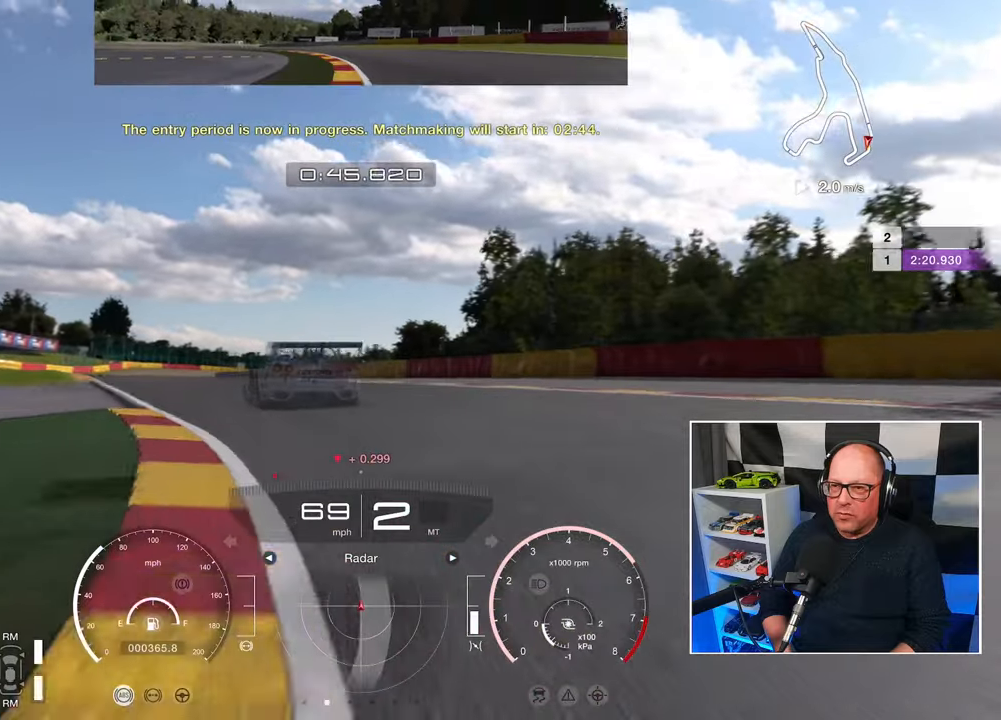
{"dt_ms": 500, "buttons": ["R2"], "left_stick": "up-left", "events": []}
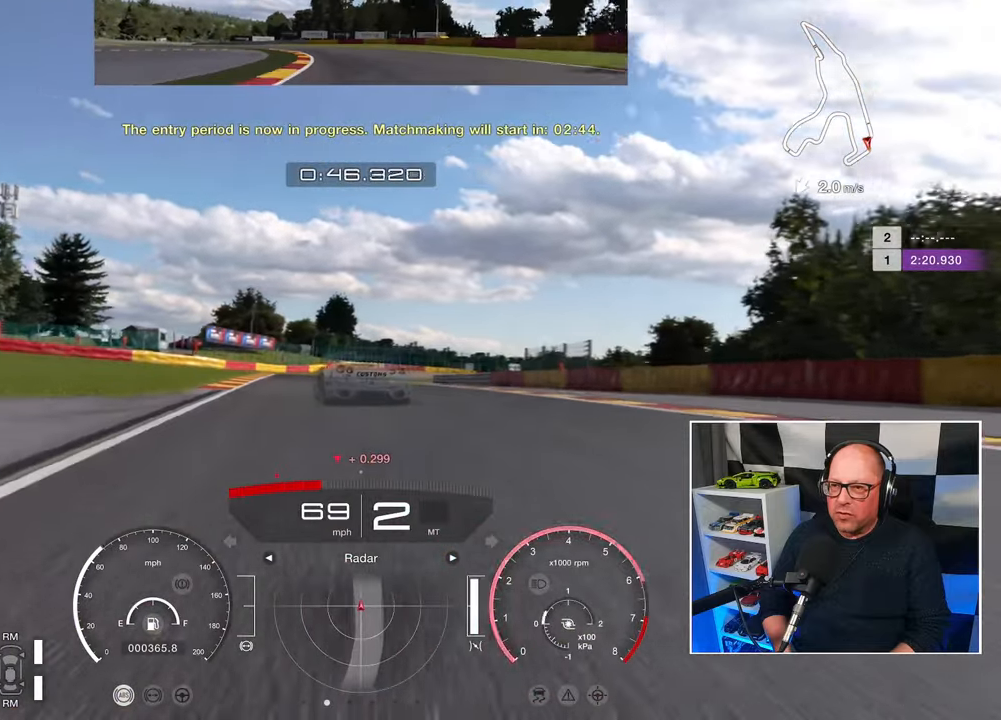
{"dt_ms": 500, "buttons": ["R2"], "left_stick": "up-right", "events": [[50, "left_stick", "up"], [150, "CROSS", "down"], [267, "CROSS", "up"], [383, "left_stick", "up-right"]]}
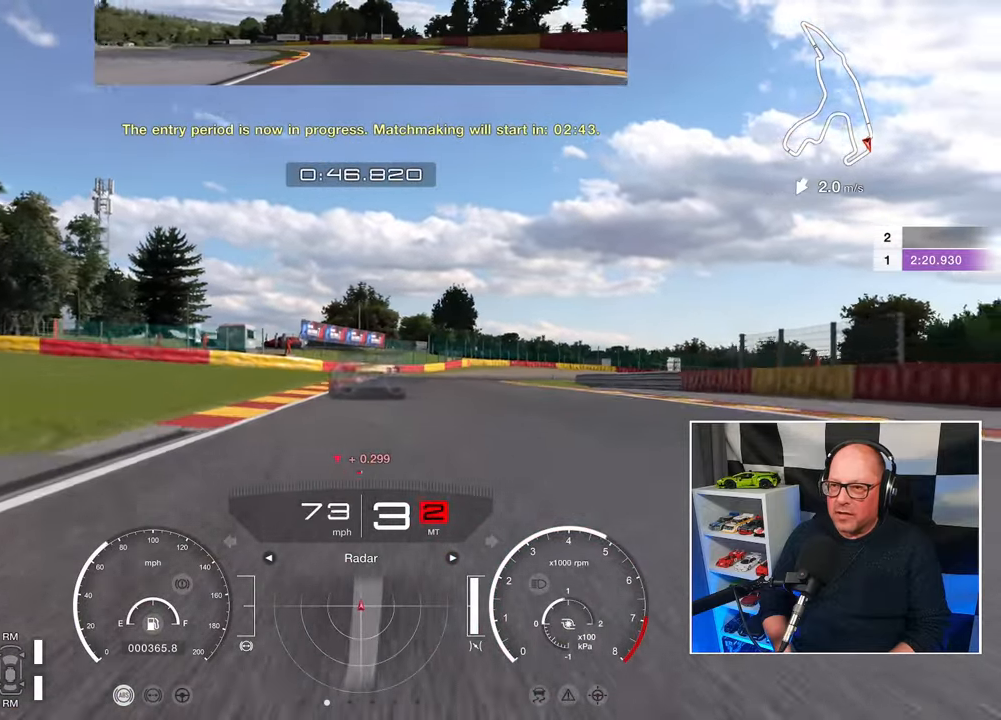
{"dt_ms": 500, "buttons": ["R2"], "left_stick": "up-left", "events": [[300, "left_stick", "up-left"]]}
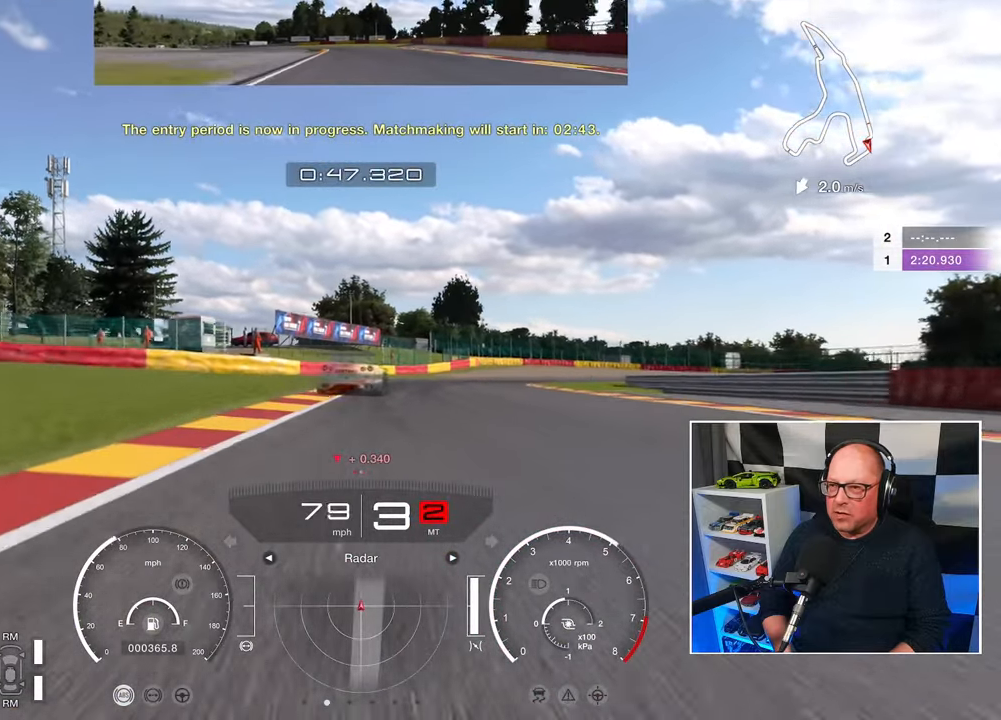
{"dt_ms": 500, "buttons": ["R2"], "left_stick": "up-right", "events": [[250, "left_stick", "up"], [367, "left_stick", "up-right"]]}
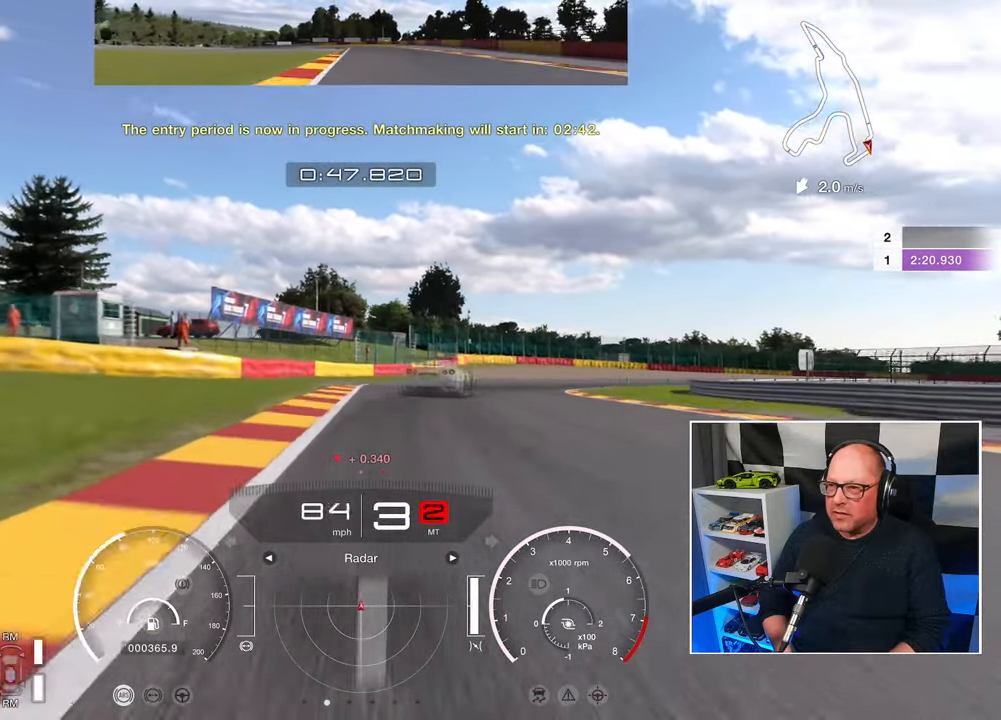
{"dt_ms": 500, "buttons": ["R2"], "left_stick": "up-right", "events": []}
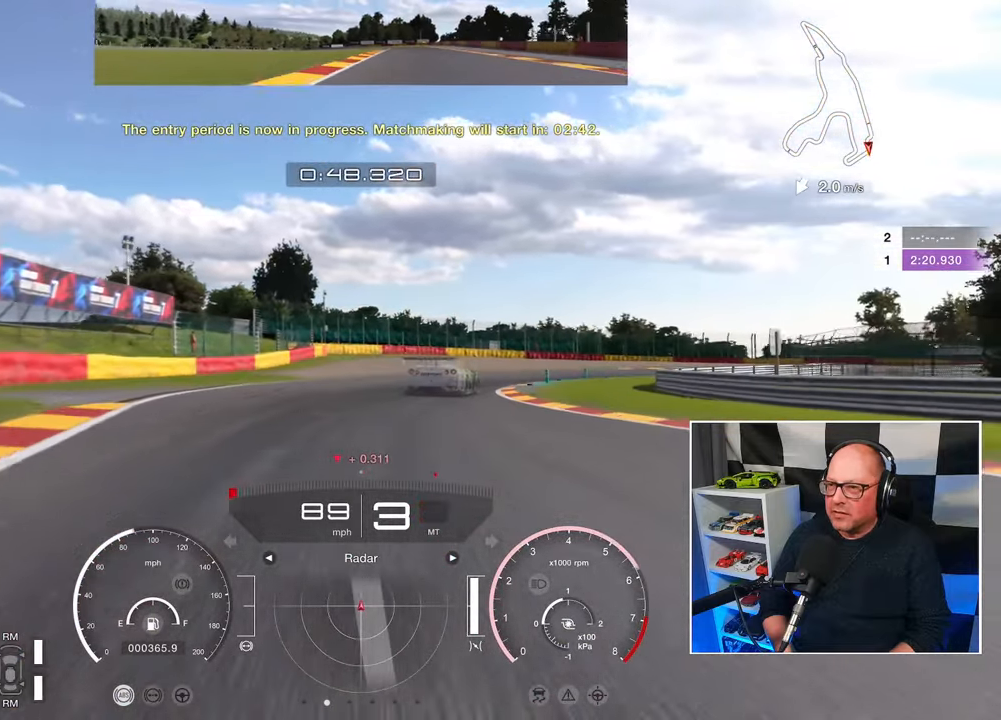
{"dt_ms": 500, "buttons": ["R2"], "left_stick": "up-right", "events": []}
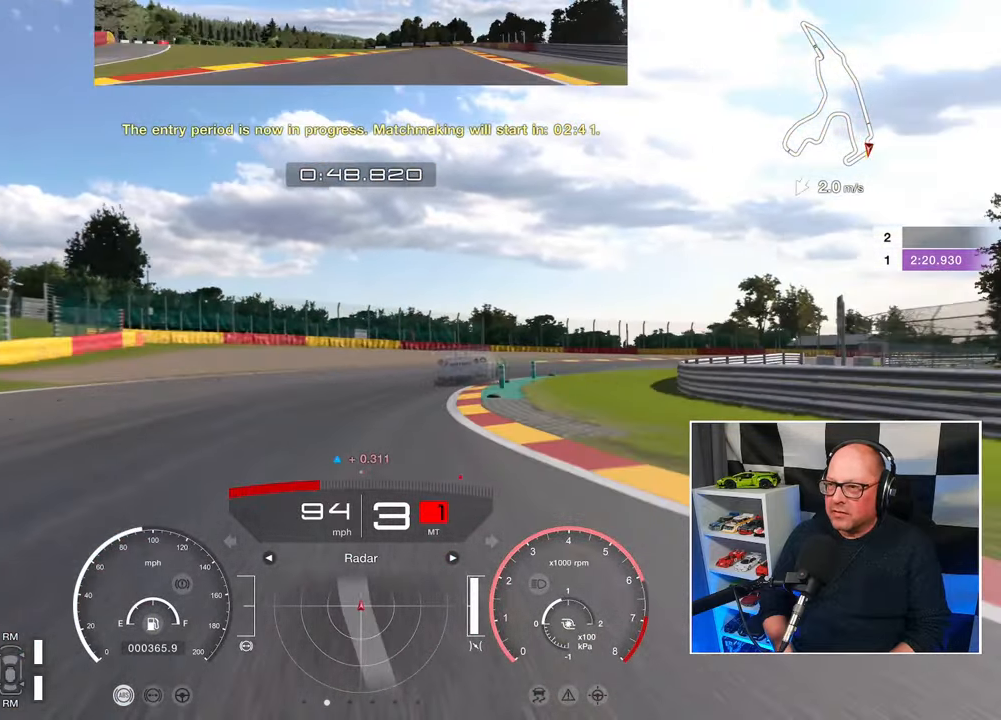
{"dt_ms": 500, "buttons": [], "left_stick": "up-right", "events": [[400, "R2", "up"]]}
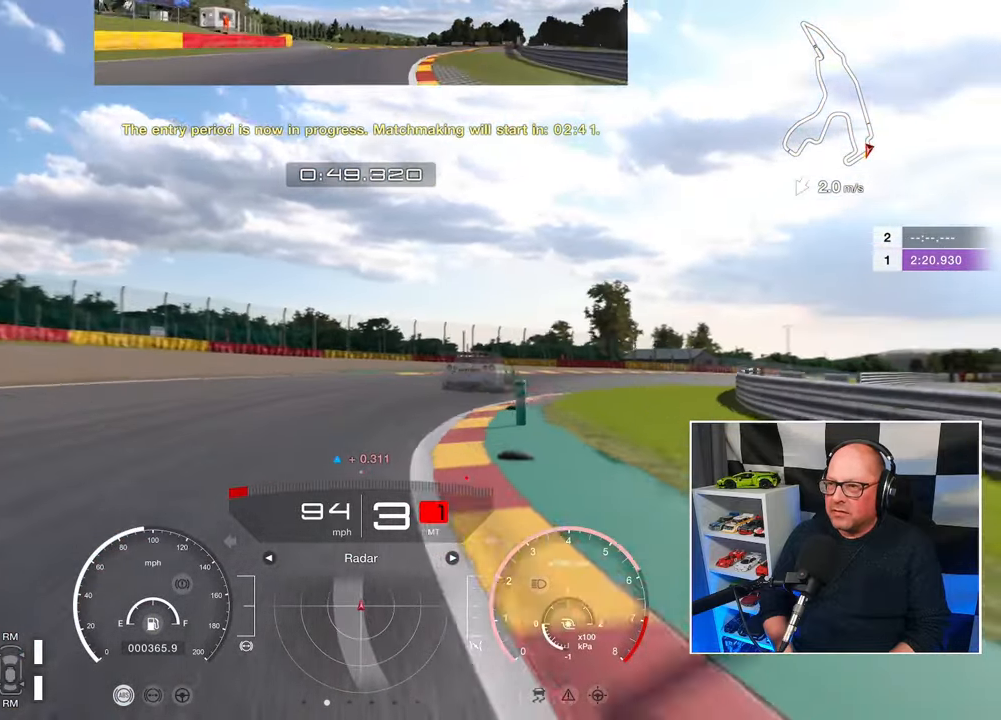
{"dt_ms": 500, "buttons": ["R2"], "left_stick": "up-right", "events": [[467, "R2", "down"]]}
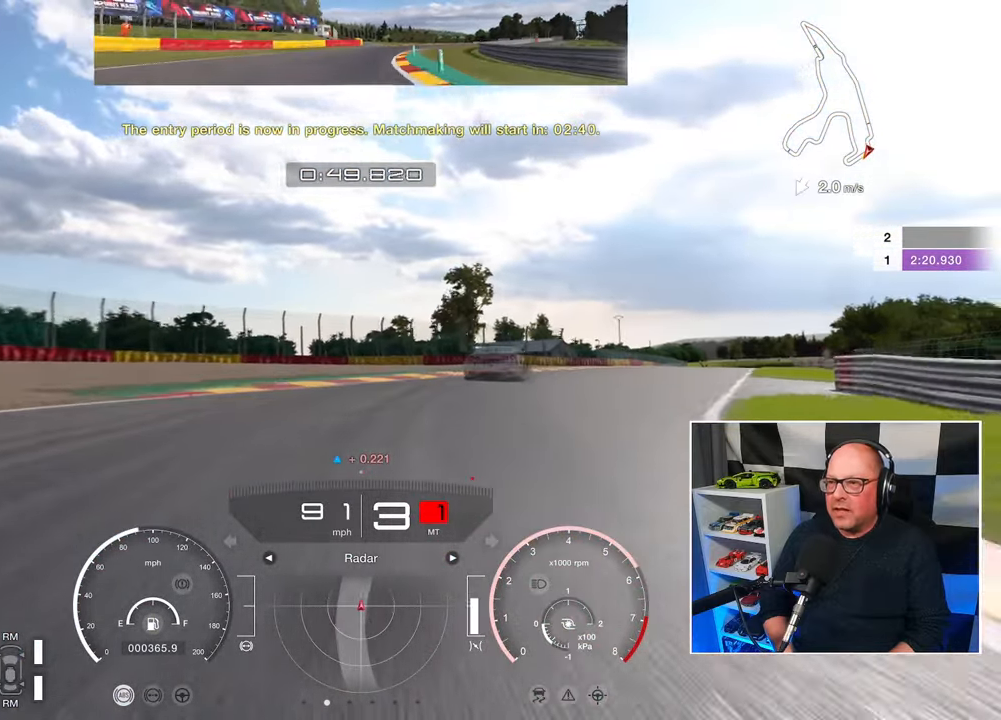
{"dt_ms": 500, "buttons": ["R2"], "left_stick": "up-right", "events": [[217, "R2", "up"], [433, "R2", "down"]]}
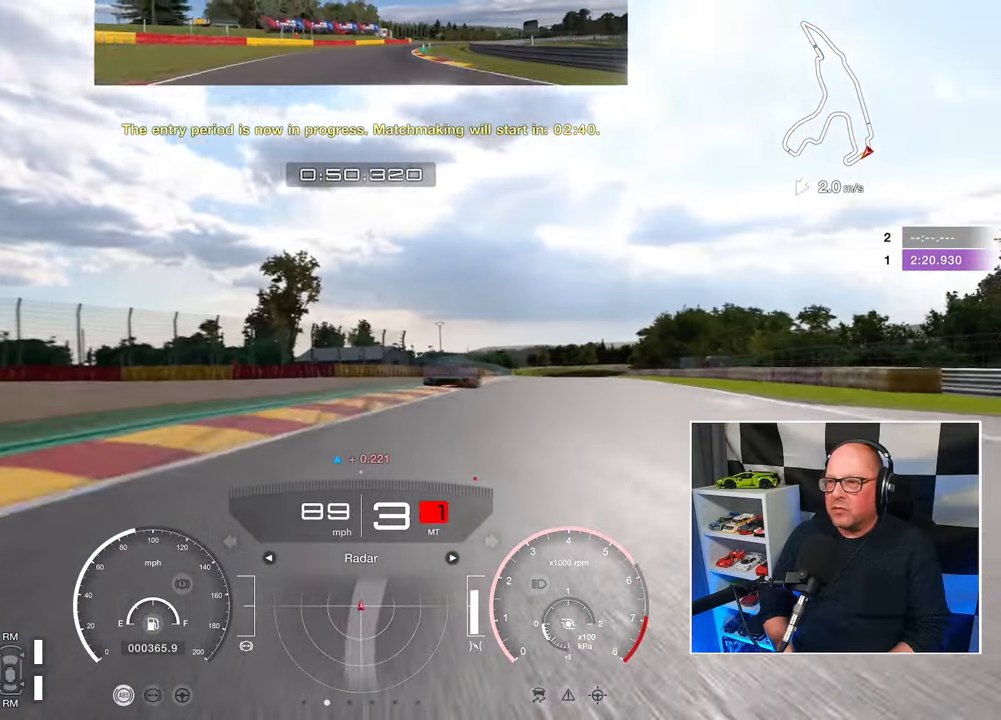
{"dt_ms": 500, "buttons": ["R2"], "left_stick": "up-right", "events": []}
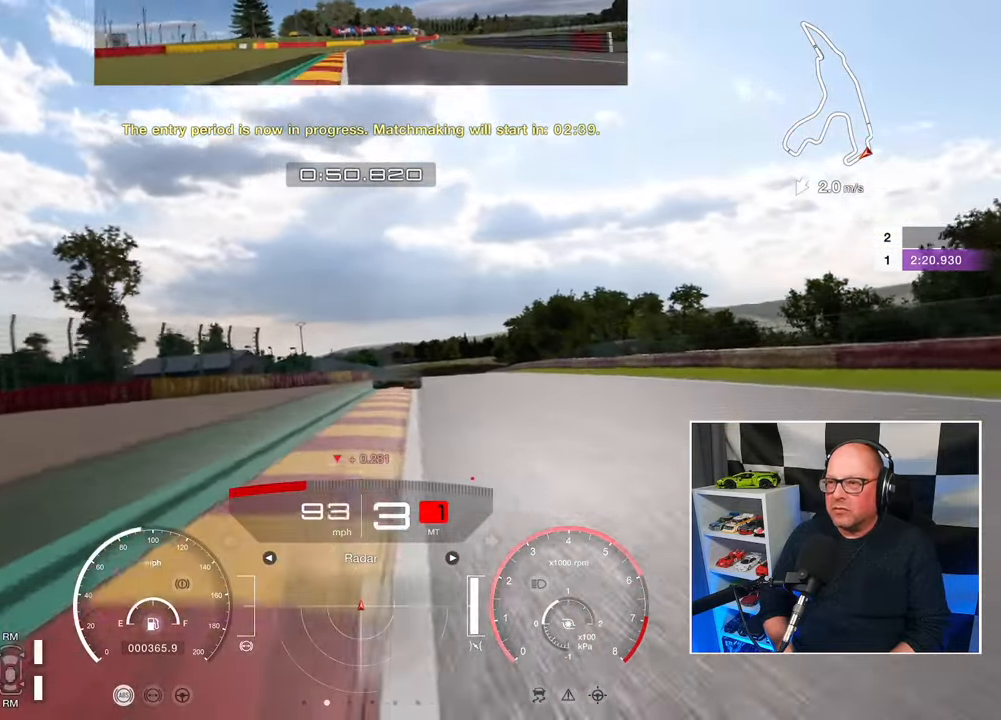
{"dt_ms": 500, "buttons": ["R2"], "left_stick": "up-left", "events": [[433, "left_stick", "center"], [500, "left_stick", "up-left"]]}
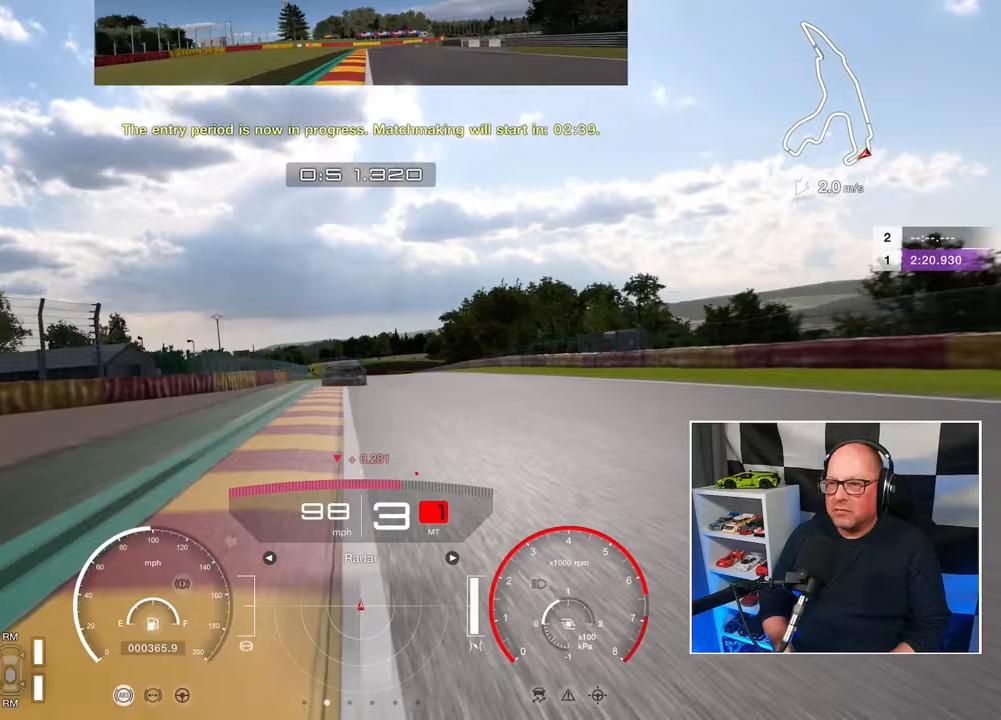
{"dt_ms": 500, "buttons": ["R2"], "left_stick": "center", "events": [[167, "left_stick", "center"]]}
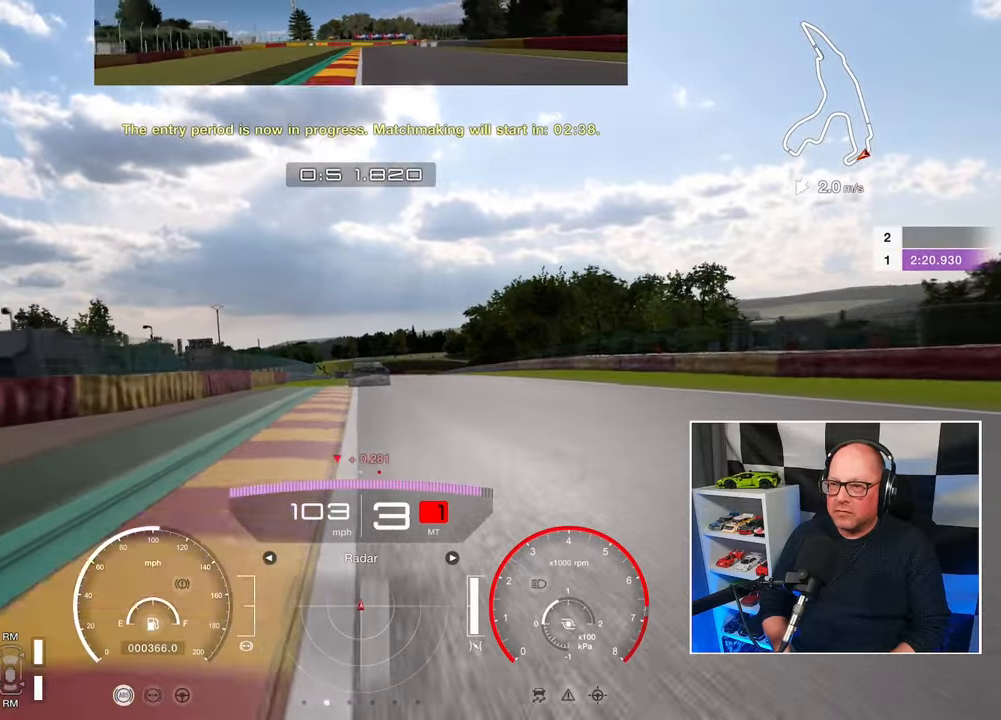
{"dt_ms": 500, "buttons": ["R2"], "left_stick": "center", "events": [[250, "CROSS", "down"], [400, "CROSS", "up"]]}
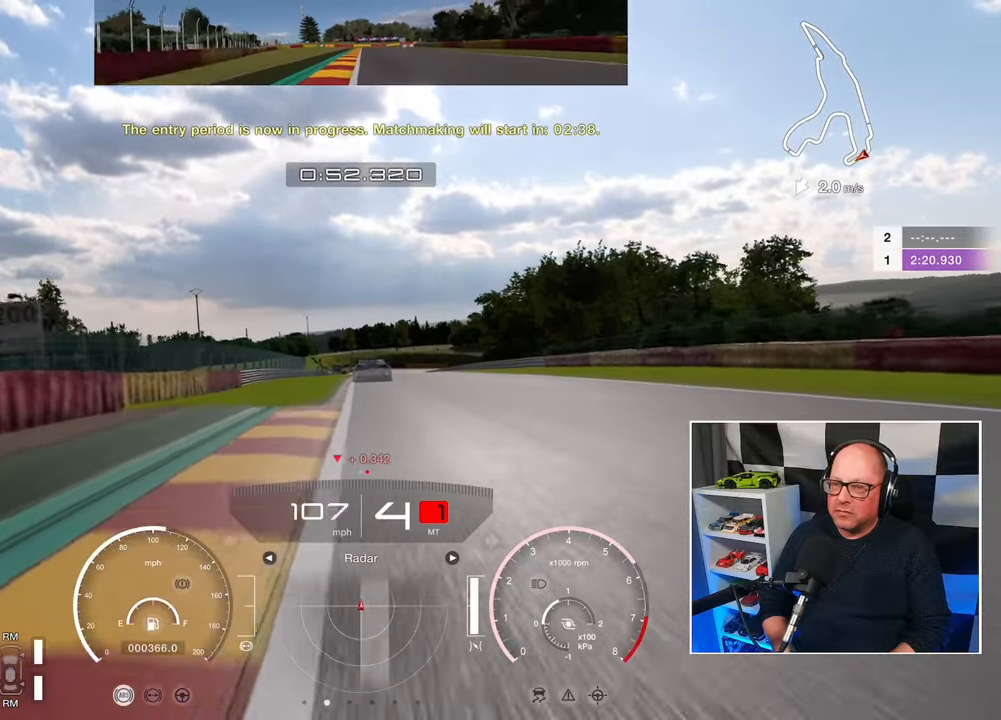
{"dt_ms": 500, "buttons": ["R2"], "left_stick": "center", "events": []}
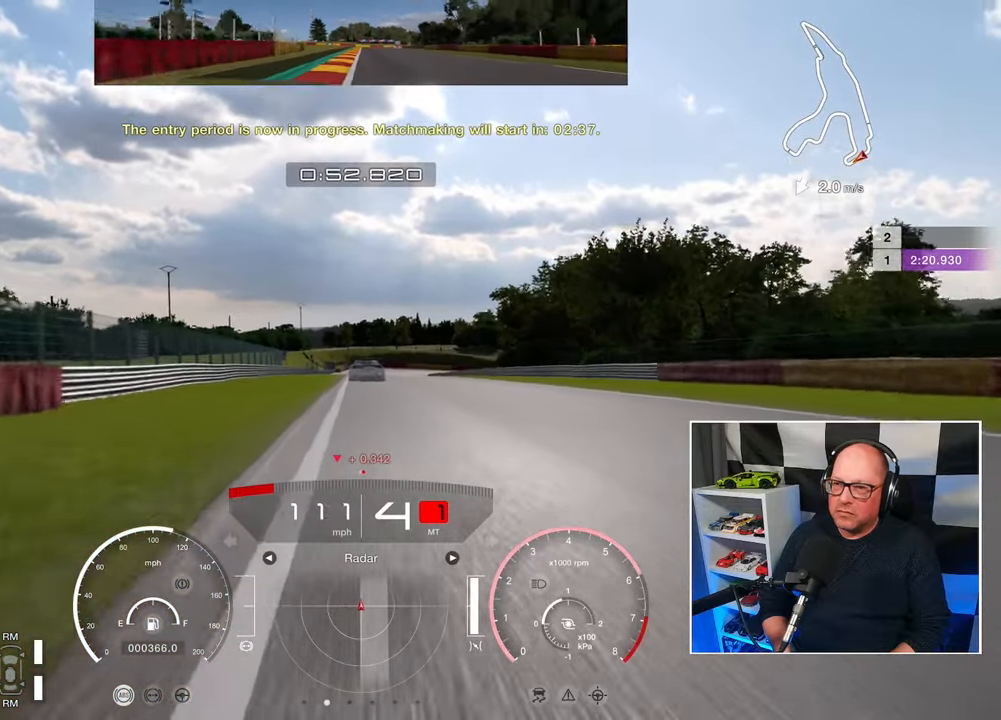
{"dt_ms": 500, "buttons": ["R2"], "left_stick": "center", "events": []}
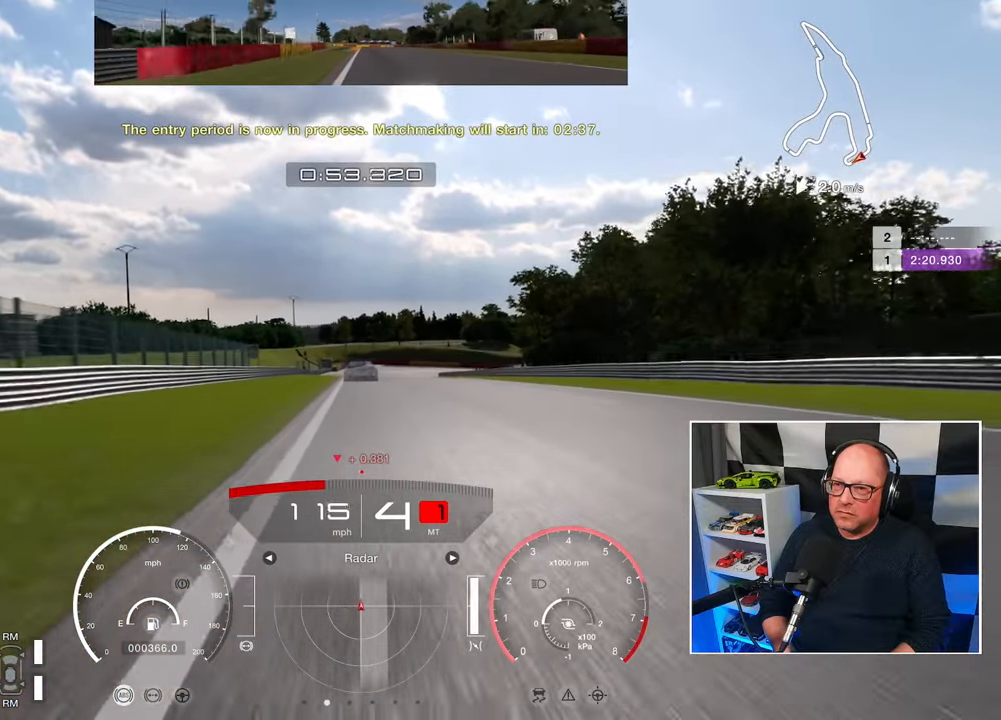
{"dt_ms": 500, "buttons": ["R2"], "left_stick": "center", "events": []}
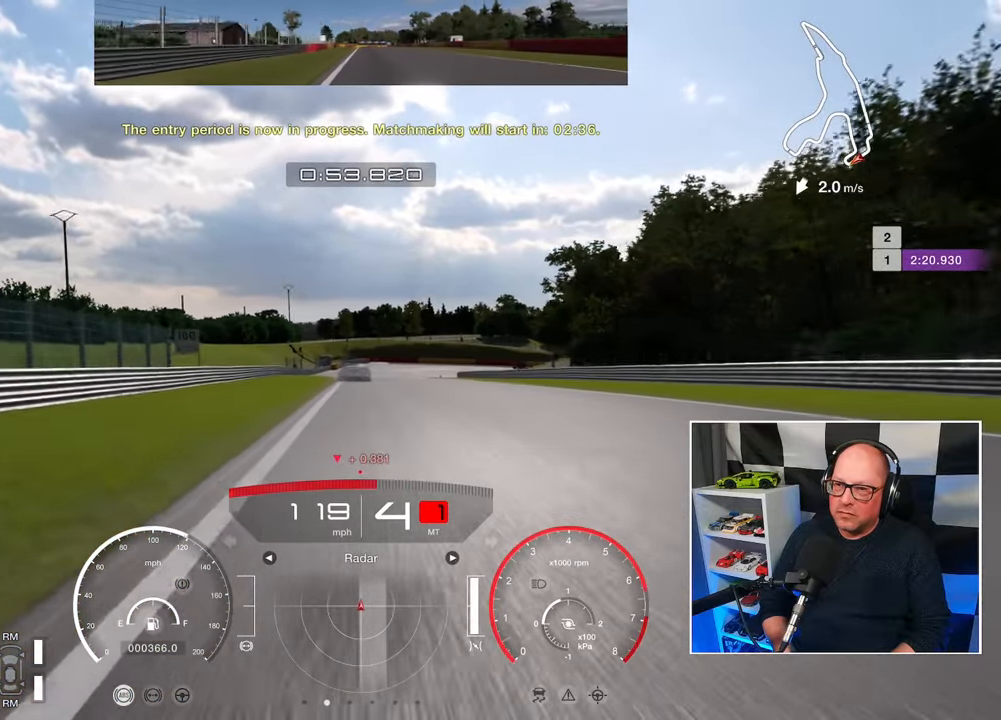
{"dt_ms": 500, "buttons": ["R2"], "left_stick": "center", "events": []}